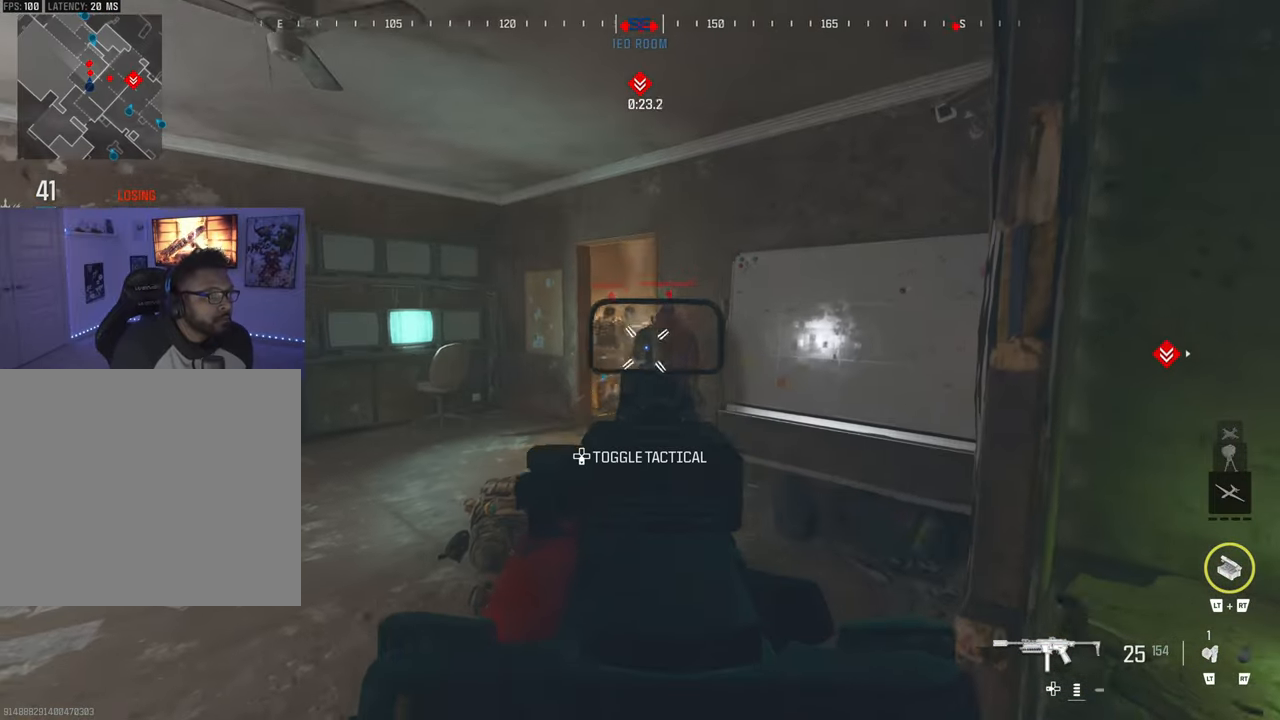
Gameplay with a controller (PlayStation layout); each line is a JSON object with the inputs held at the frame after it. "events" lists button and stick changes between this image and that frame as [ms after this image, input, new state], when the widget could be followed in between. Not read: L3 R3.
{"buttons": [], "left_stick": "center", "right_stick": "right", "events": [[83, "right_stick", "center"], [216, "left_stick", "down-left"], [283, "L1", "up"], [316, "R1", "up"], [350, "left_stick", "center"], [350, "right_stick", "left"], [466, "right_stick", "right"]]}
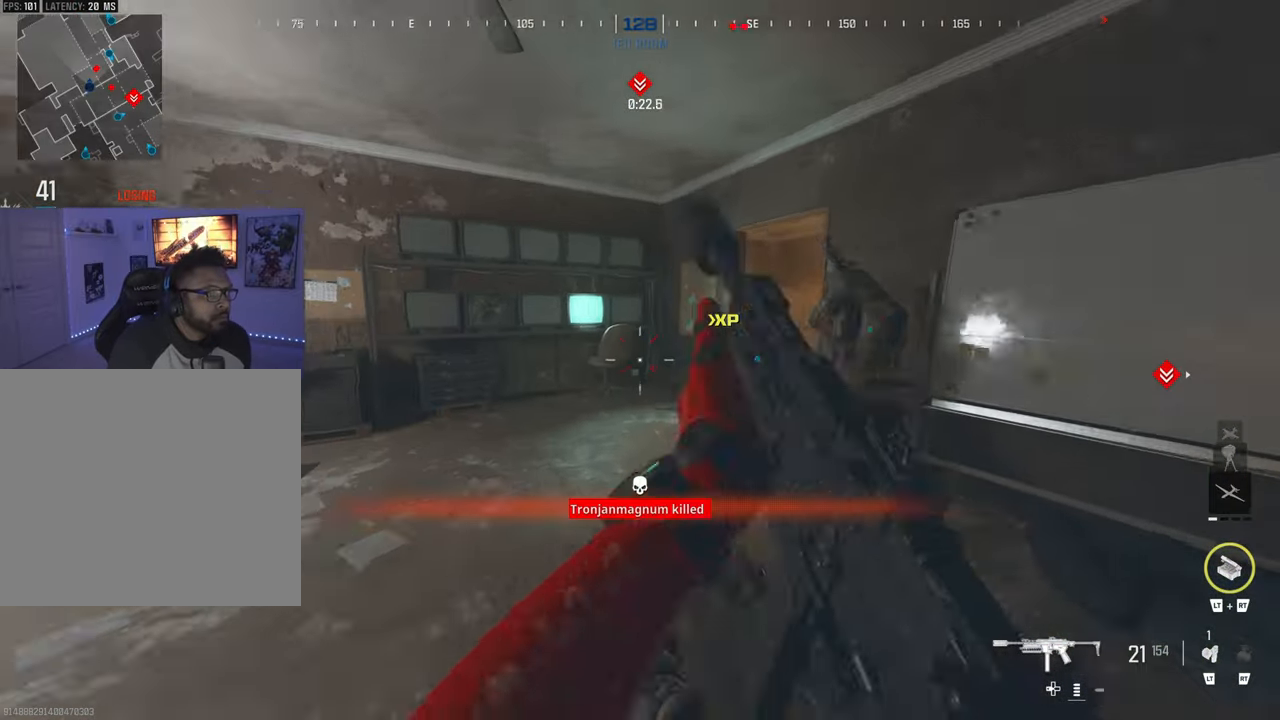
{"buttons": ["L1", "R1"], "left_stick": "down-right", "right_stick": "center", "events": [[50, "CIRCLE", "down"], [100, "right_stick", "center"], [150, "CIRCLE", "up"], [450, "L1", "down"], [450, "R1", "down"], [450, "left_stick", "down-right"]]}
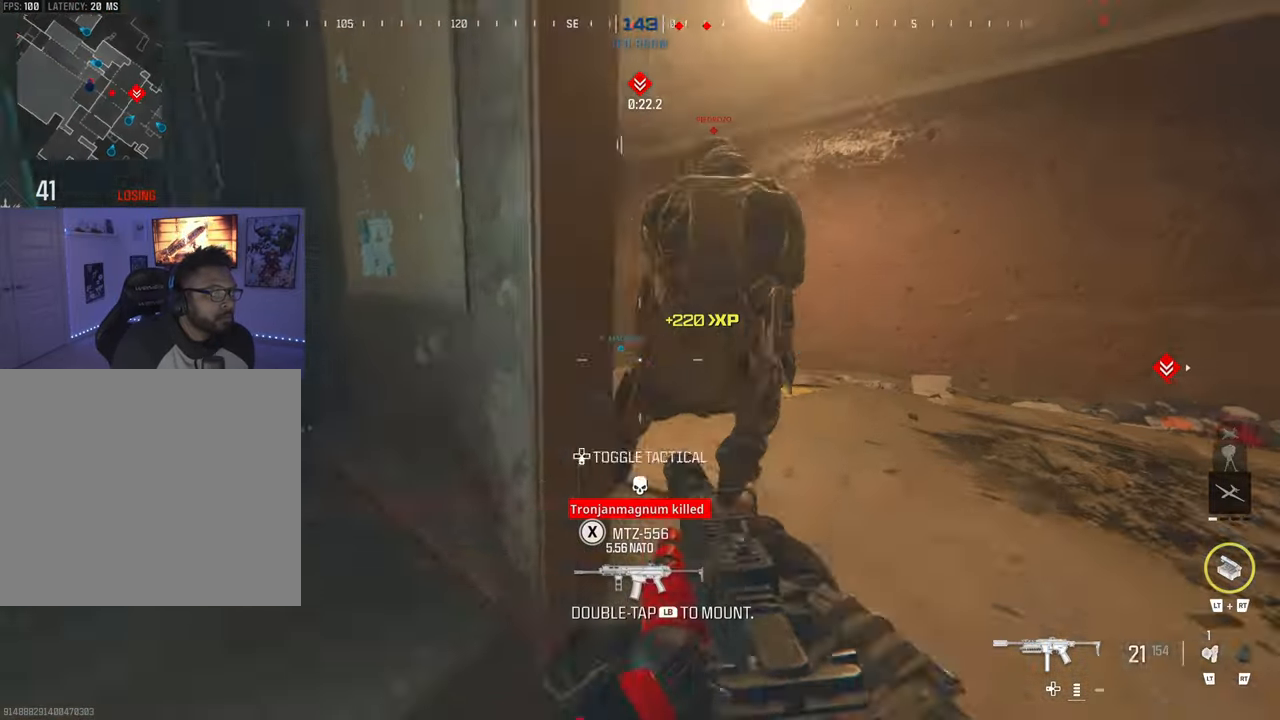
{"buttons": ["R1"], "left_stick": "down-left", "right_stick": "down-right", "events": [[16, "right_stick", "right"], [50, "L1", "up"], [166, "right_stick", "down"], [266, "right_stick", "down-right"], [383, "left_stick", "down-left"]]}
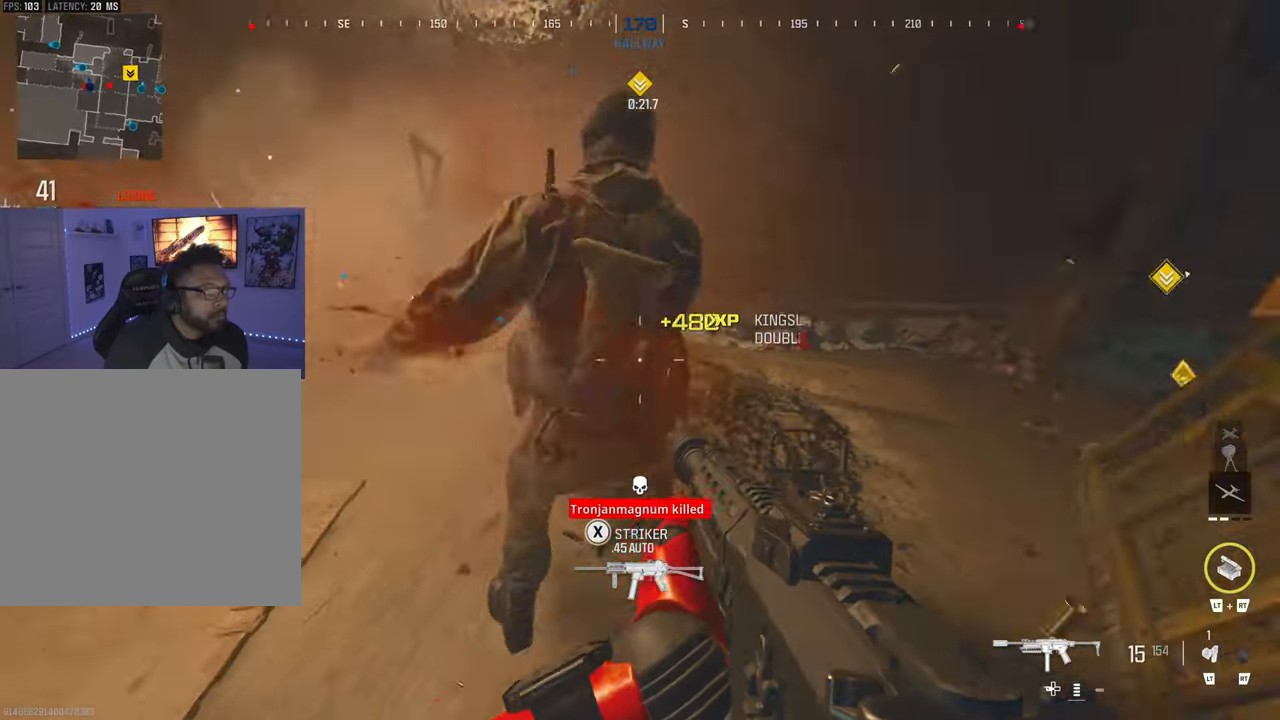
{"buttons": ["CIRCLE"], "left_stick": "center", "right_stick": "center", "events": [[16, "right_stick", "center"], [83, "right_stick", "left"], [150, "R1", "up"], [183, "left_stick", "center"], [316, "right_stick", "center"], [500, "CIRCLE", "down"]]}
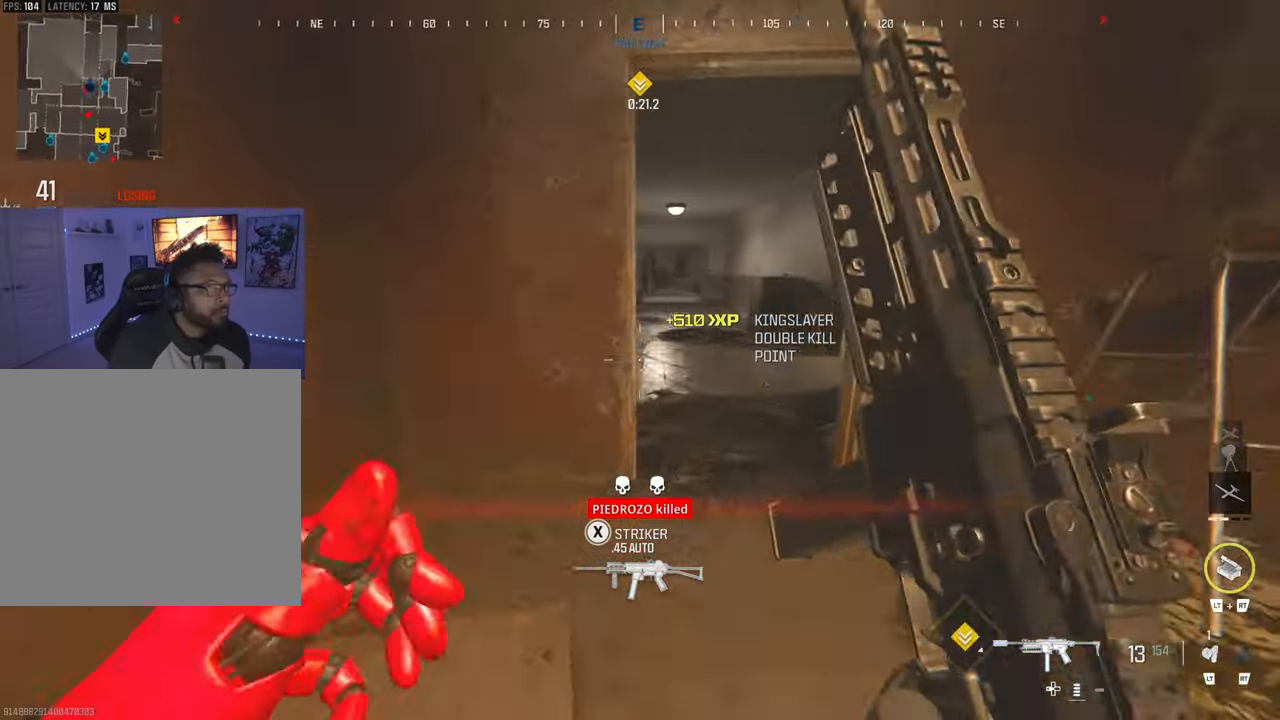
{"buttons": [], "left_stick": "center", "right_stick": "right", "events": [[66, "CIRCLE", "up"], [466, "right_stick", "right"]]}
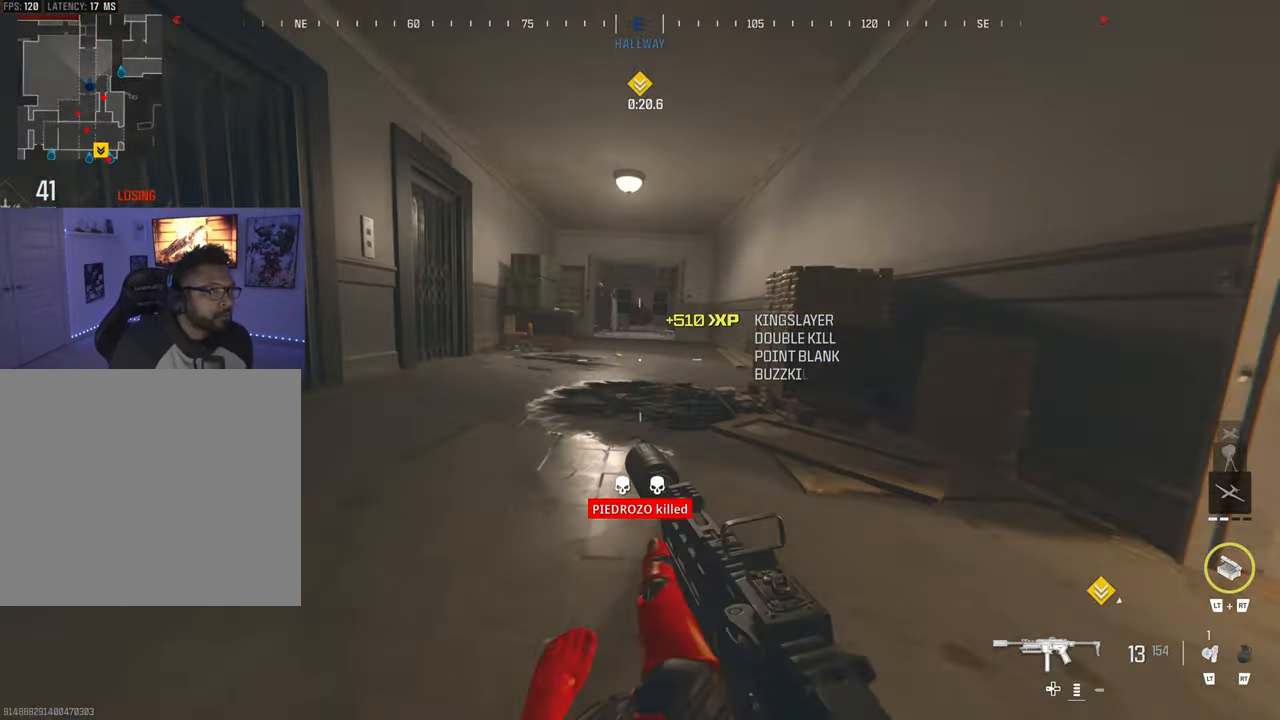
{"buttons": [], "left_stick": "center", "right_stick": "down-left", "events": [[183, "right_stick", "center"], [200, "left_stick", "right"], [250, "left_stick", "center"], [250, "right_stick", "right"], [450, "right_stick", "center"], [500, "right_stick", "down-left"]]}
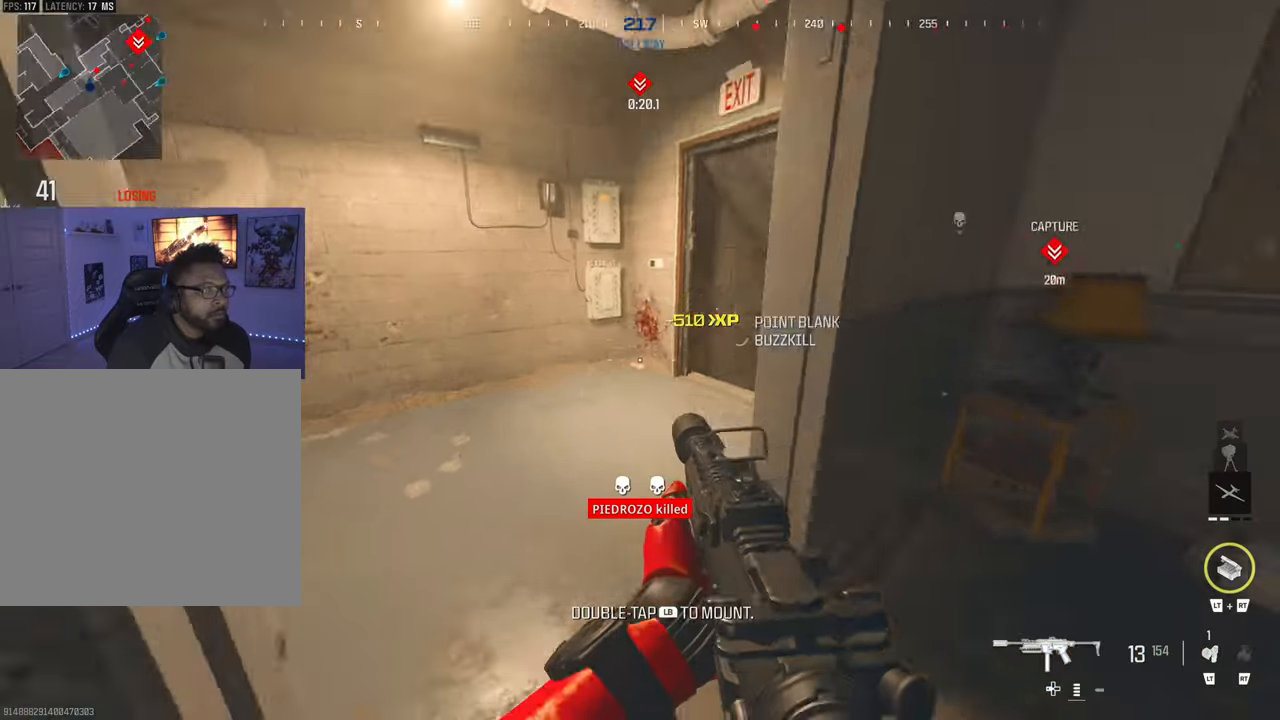
{"buttons": [], "left_stick": "center", "right_stick": "center", "events": [[83, "right_stick", "center"], [133, "right_stick", "right"], [283, "right_stick", "down-right"], [350, "CIRCLE", "down"], [450, "CIRCLE", "up"], [450, "right_stick", "center"]]}
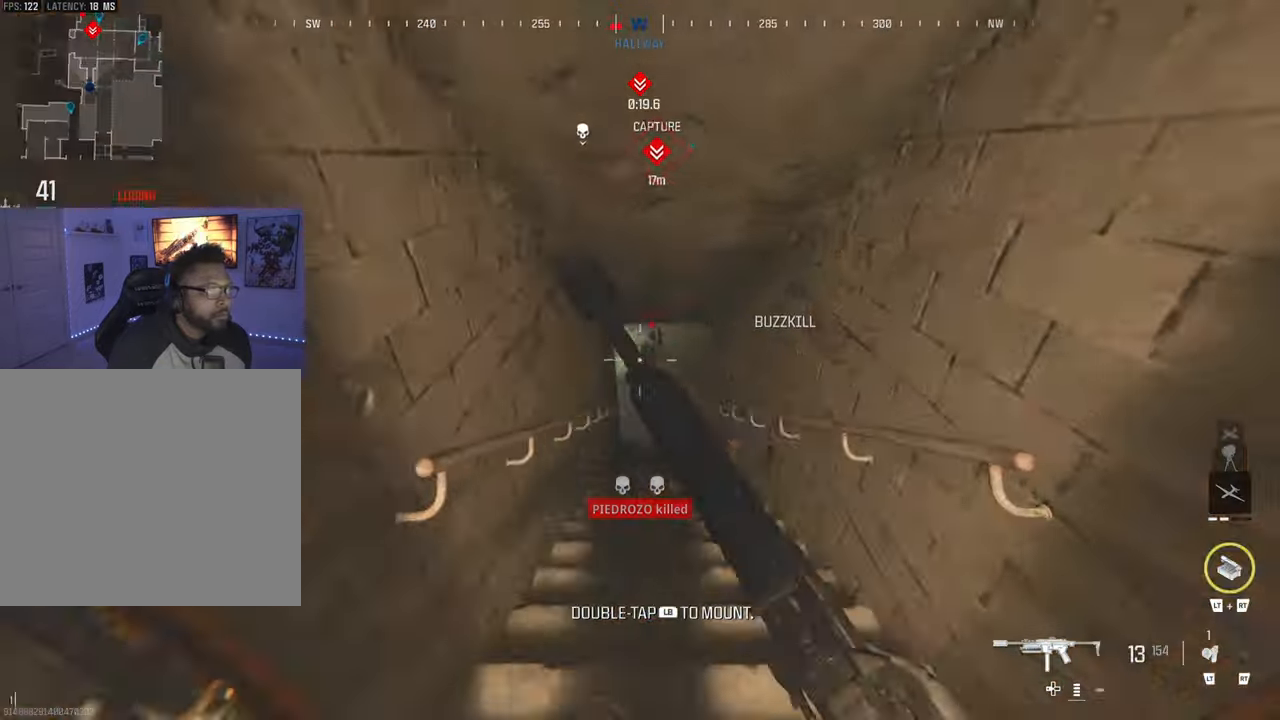
{"buttons": [], "left_stick": "center", "right_stick": "center", "events": []}
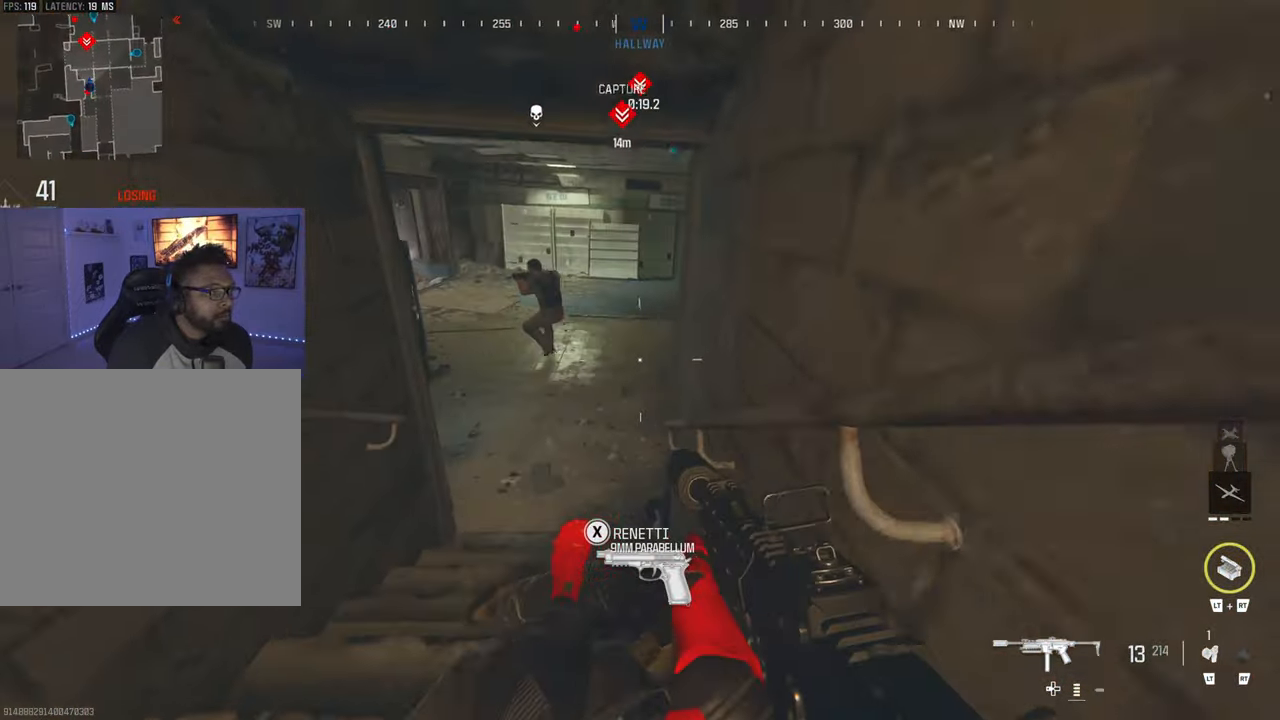
{"buttons": ["L1", "R1"], "left_stick": "center", "right_stick": "down", "events": [[167, "R1", "down"], [200, "L1", "down"], [267, "left_stick", "up"], [267, "right_stick", "up-left"], [317, "right_stick", "center"], [367, "left_stick", "center"], [467, "right_stick", "down"]]}
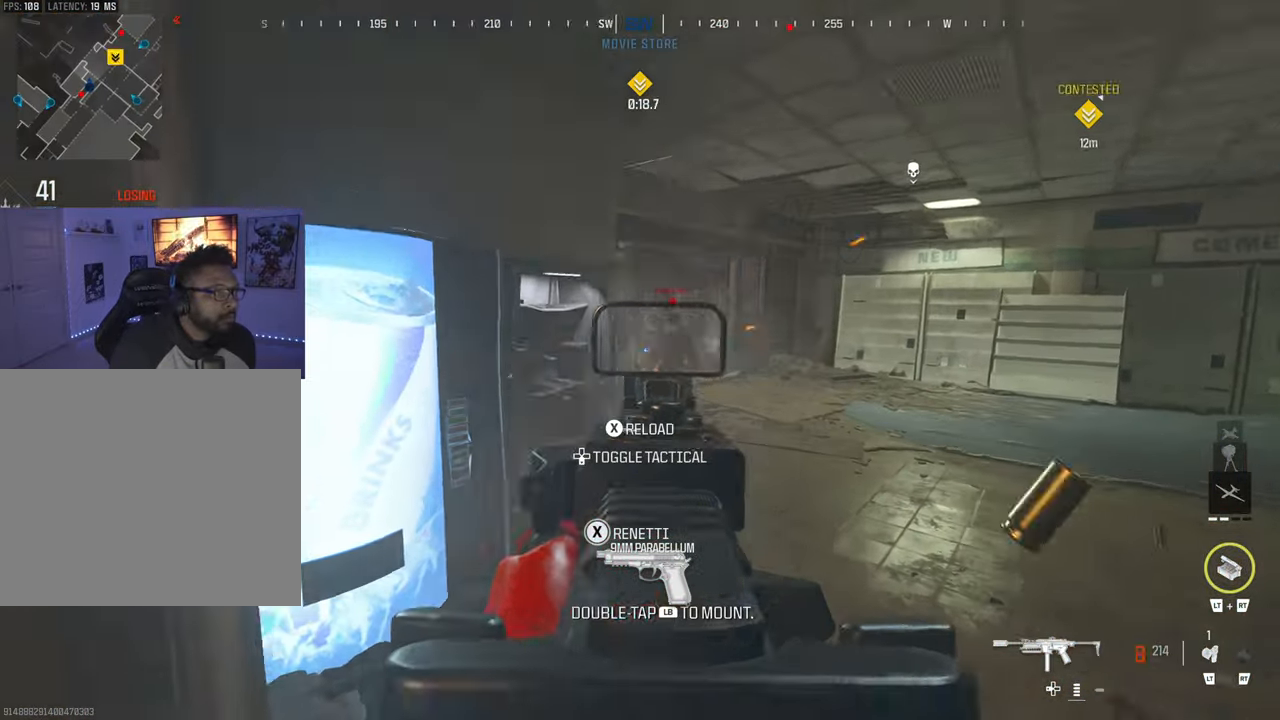
{"buttons": ["L1", "R1"], "left_stick": "center", "right_stick": "center", "events": [[50, "right_stick", "down-left"], [183, "right_stick", "down-right"], [283, "right_stick", "center"]]}
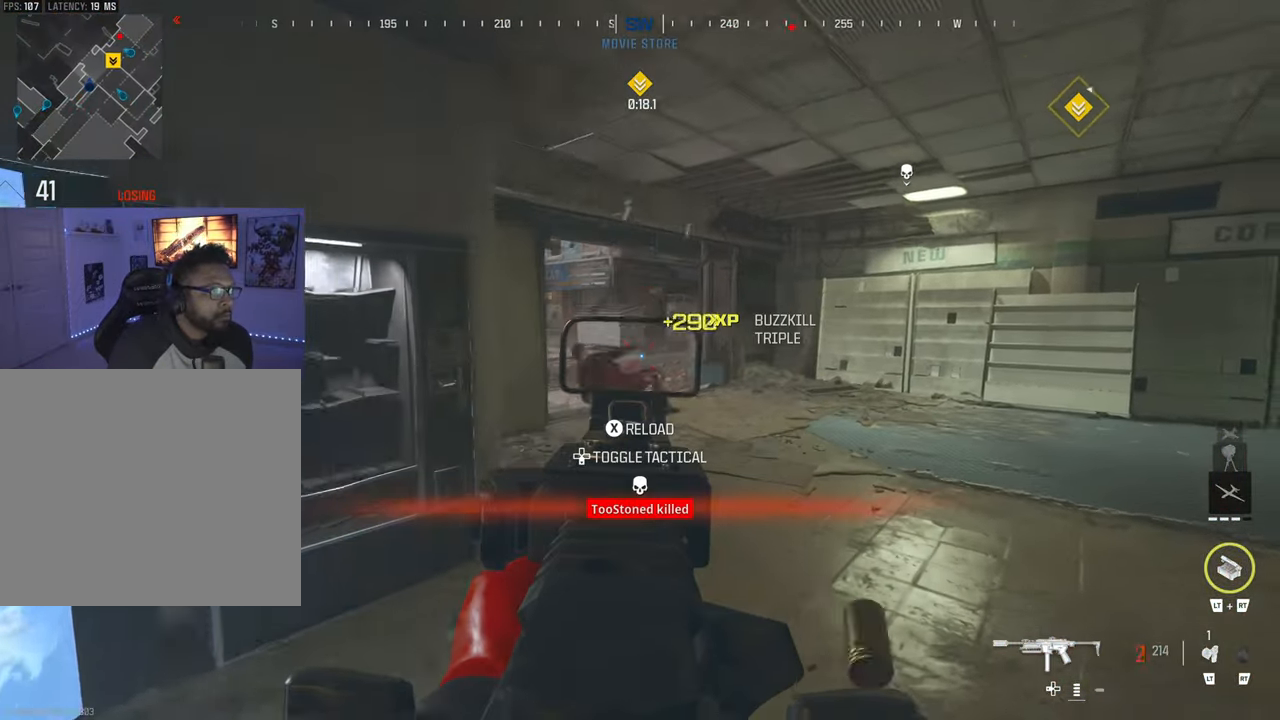
{"buttons": ["TRIANGLE"], "left_stick": "center", "right_stick": "right", "events": [[67, "L1", "up"], [100, "R1", "up"], [100, "right_stick", "left"], [150, "TRIANGLE", "down"], [183, "right_stick", "right"], [217, "TRIANGLE", "up"], [333, "TRIANGLE", "down"], [400, "TRIANGLE", "up"], [483, "TRIANGLE", "down"]]}
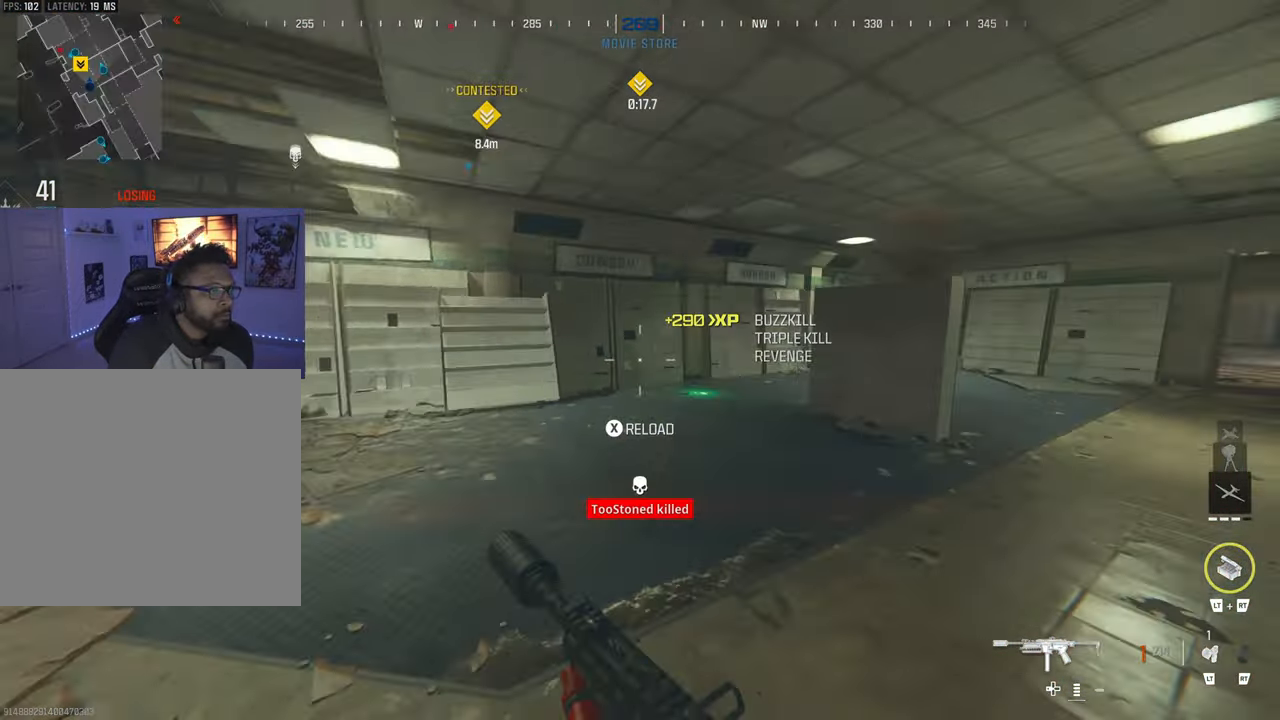
{"buttons": [], "left_stick": "center", "right_stick": "center", "events": [[83, "TRIANGLE", "up"], [83, "right_stick", "center"], [117, "TRIANGLE", "down"], [200, "TRIANGLE", "up"], [350, "CIRCLE", "down"], [450, "CIRCLE", "up"]]}
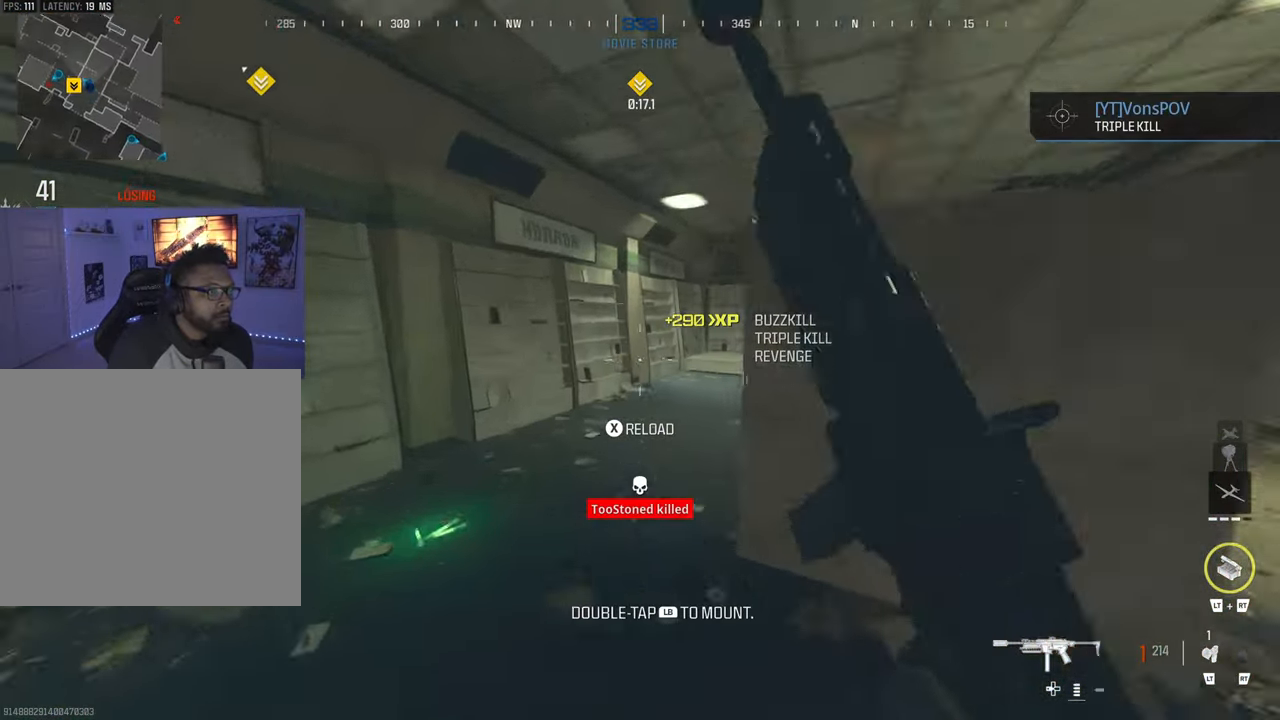
{"buttons": ["SQUARE"], "left_stick": "center", "right_stick": "center", "events": [[83, "right_stick", "right"], [233, "left_stick", "up"], [300, "SQUARE", "down"], [300, "right_stick", "center"], [383, "left_stick", "center"]]}
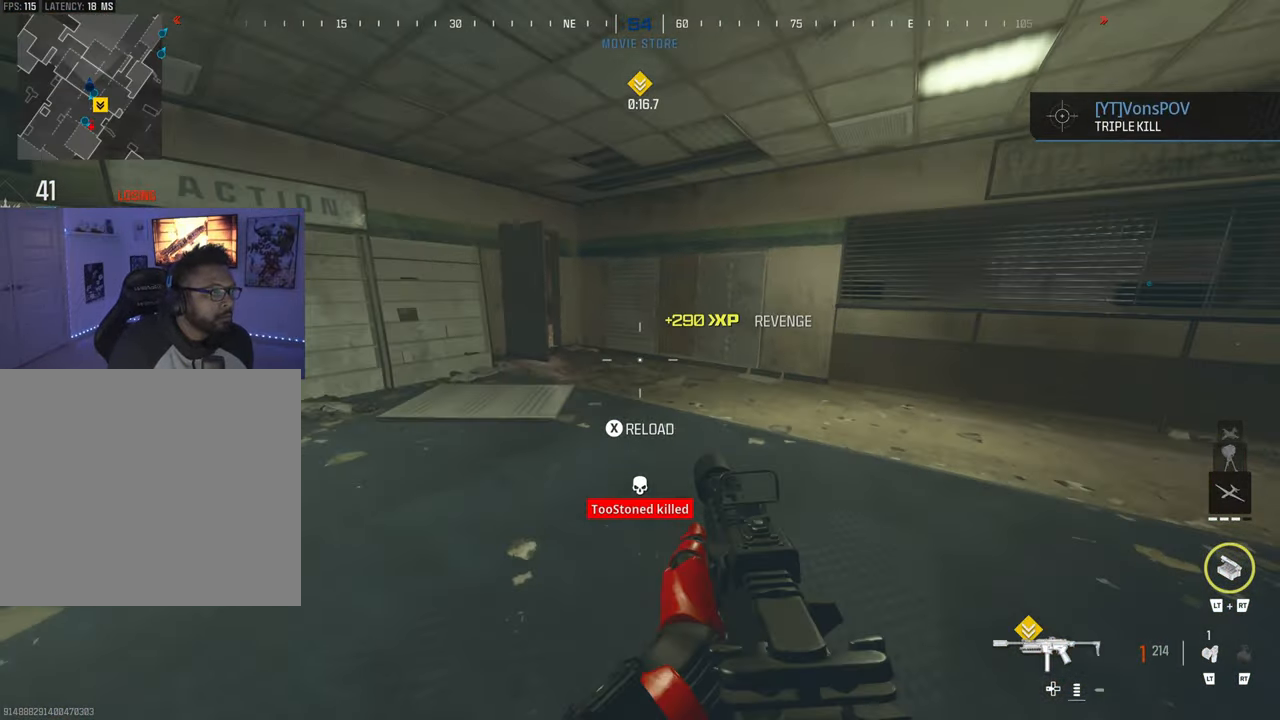
{"buttons": ["CIRCLE"], "left_stick": "left", "right_stick": "center", "events": [[50, "left_stick", "left"], [117, "SQUARE", "up"], [433, "CIRCLE", "down"]]}
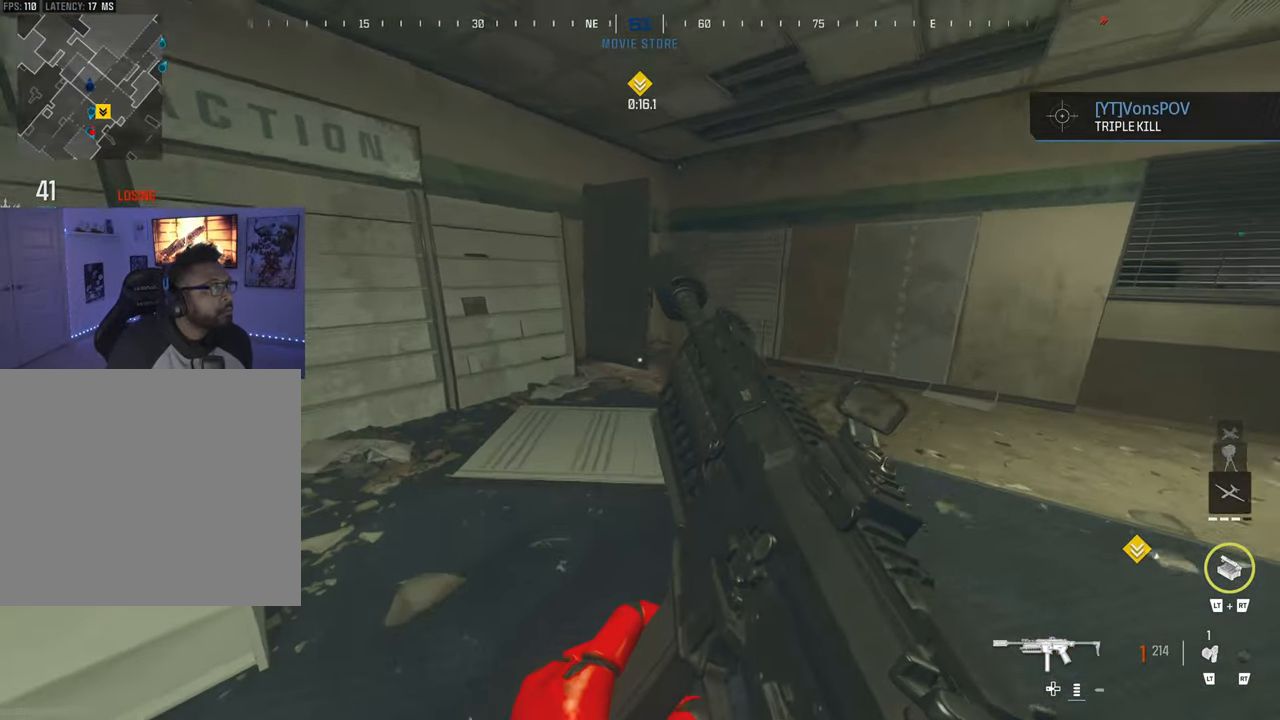
{"buttons": [], "left_stick": "left", "right_stick": "center", "events": [[33, "CIRCLE", "up"], [167, "CIRCLE", "down"], [217, "CIRCLE", "up"]]}
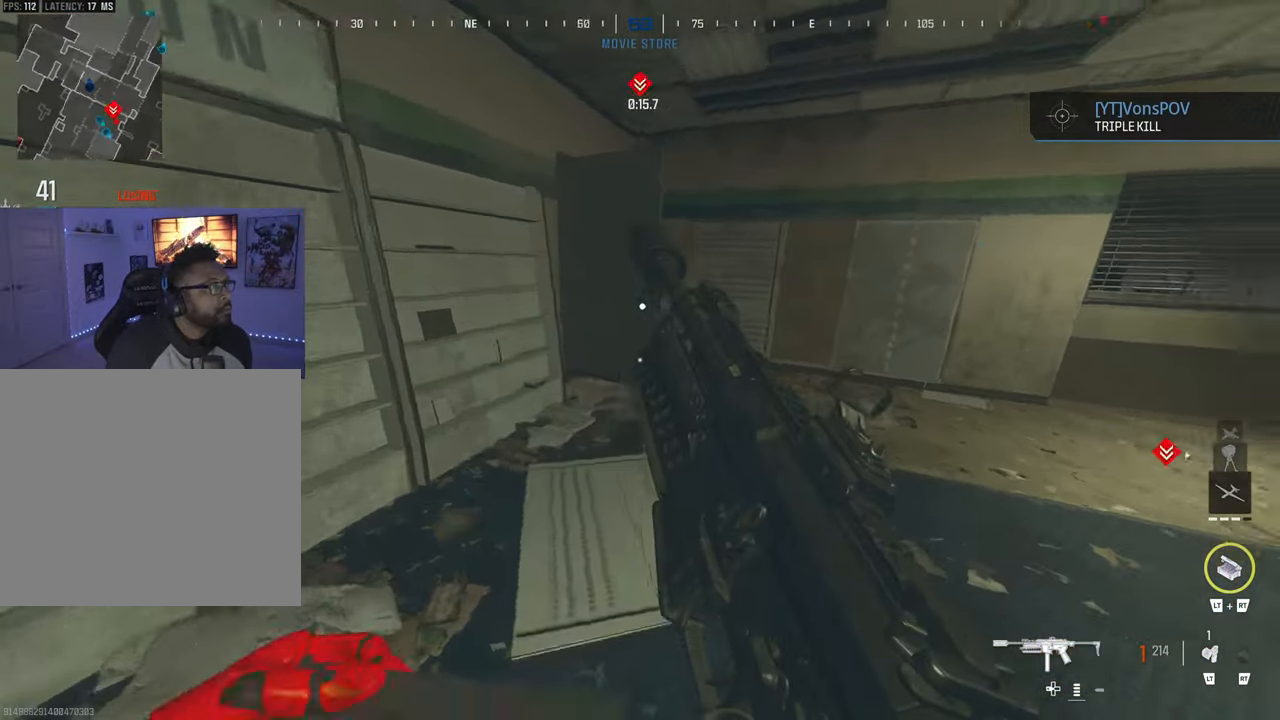
{"buttons": [], "left_stick": "center", "right_stick": "center", "events": [[67, "TRIANGLE", "down"], [67, "left_stick", "center"], [117, "TRIANGLE", "up"], [200, "TRIANGLE", "down"], [200, "right_stick", "left"], [250, "TRIANGLE", "up"], [267, "right_stick", "center"], [367, "CIRCLE", "down"], [467, "CIRCLE", "up"]]}
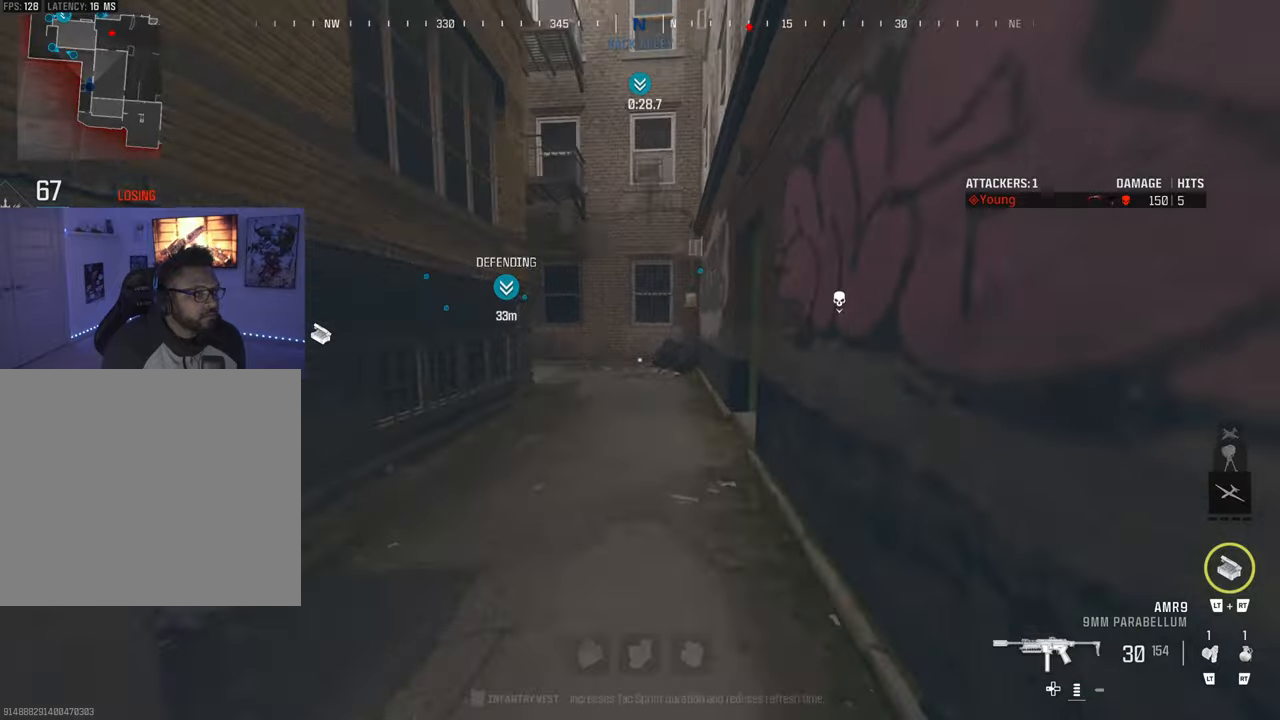
{"buttons": [], "left_stick": "center", "right_stick": "center", "events": [[267, "left_stick", "up"], [284, "right_stick", "right"], [367, "right_stick", "center"], [417, "left_stick", "center"]]}
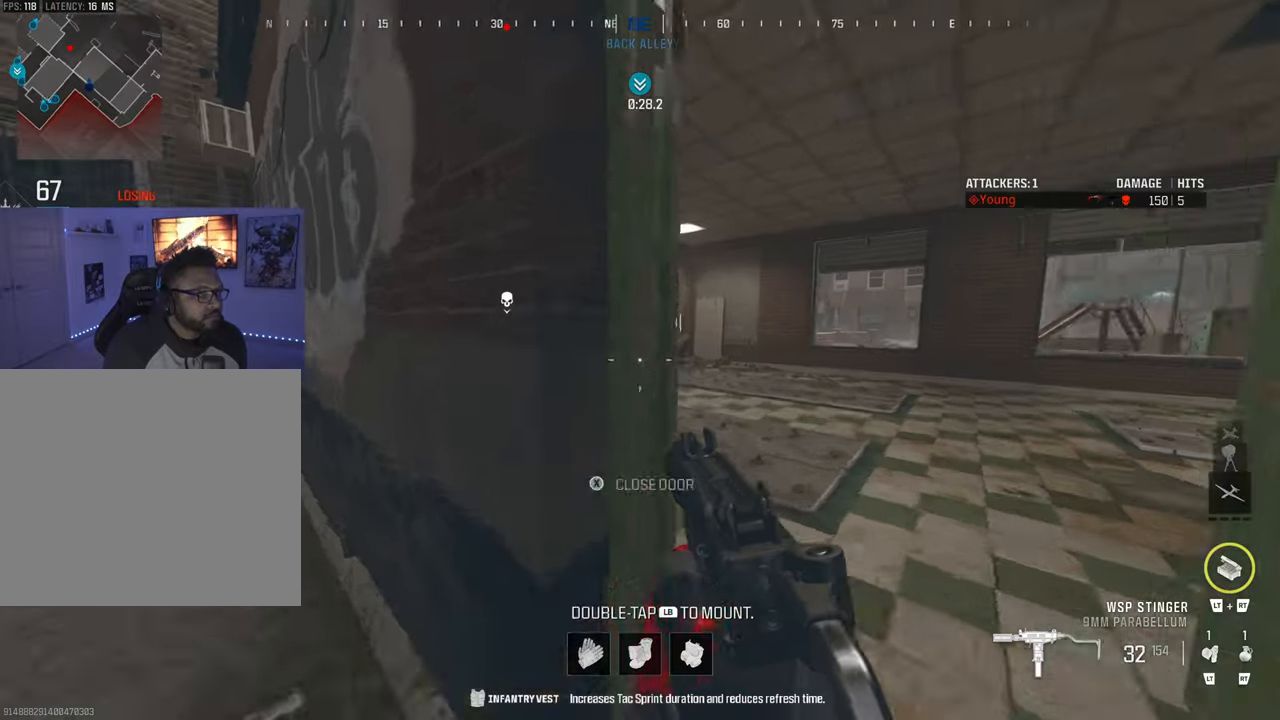
{"buttons": [], "left_stick": "center", "right_stick": "down-left", "events": [[67, "right_stick", "right"], [134, "TRIANGLE", "down"], [167, "right_stick", "center"], [234, "TRIANGLE", "up"], [234, "right_stick", "left"], [367, "right_stick", "center"], [400, "CIRCLE", "down"], [434, "right_stick", "down-left"], [467, "CIRCLE", "up"]]}
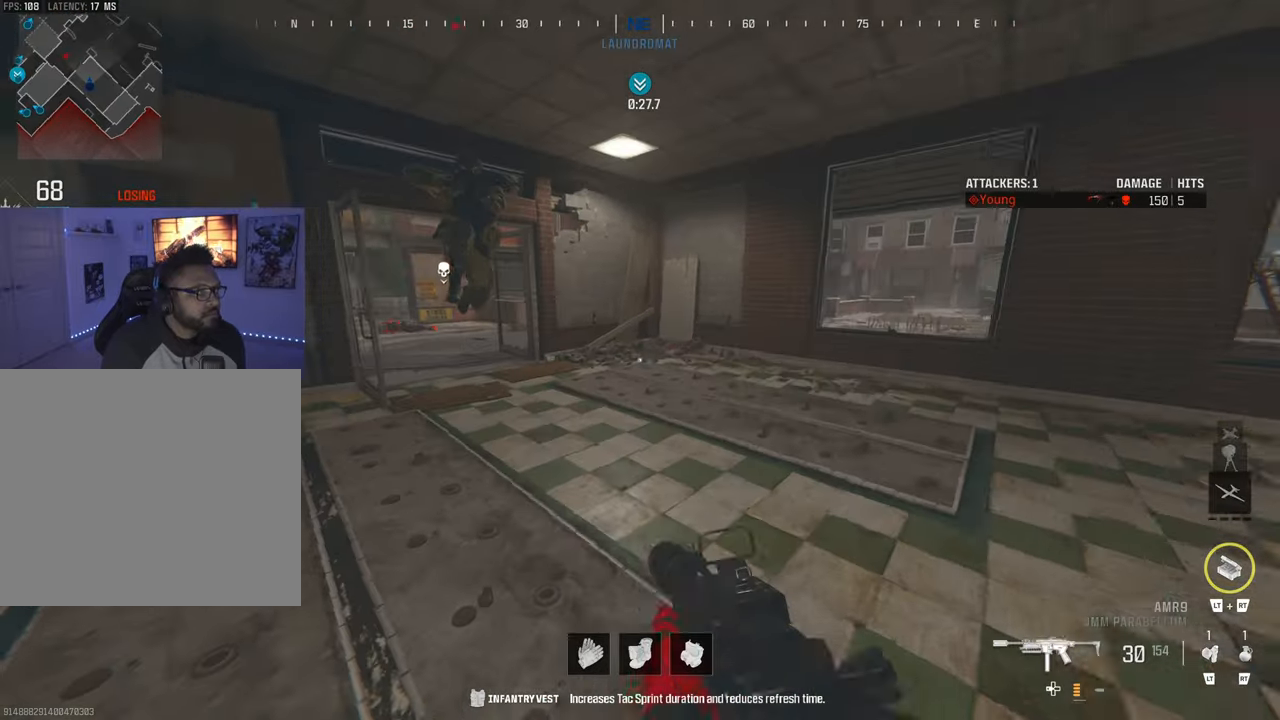
{"buttons": ["L1", "R1"], "left_stick": "down-left", "right_stick": "up", "events": [[34, "right_stick", "left"], [234, "left_stick", "down"], [300, "left_stick", "down-left"], [300, "right_stick", "center"], [334, "R1", "down"], [400, "L1", "down"], [400, "right_stick", "up-left"], [500, "right_stick", "up"]]}
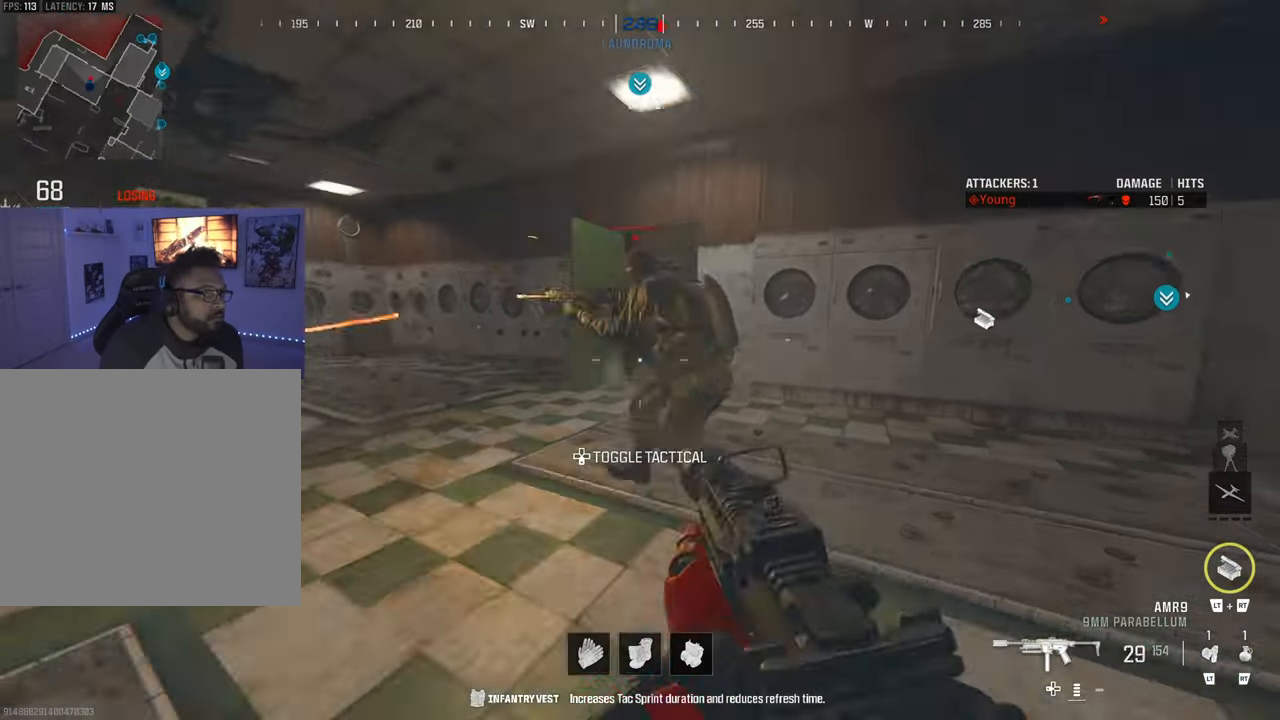
{"buttons": ["L1", "R1"], "left_stick": "left", "right_stick": "center", "events": [[34, "L1", "up"], [50, "L1", "down"], [117, "left_stick", "left"], [134, "right_stick", "right"], [200, "L1", "up"], [234, "L1", "down"], [500, "right_stick", "center"]]}
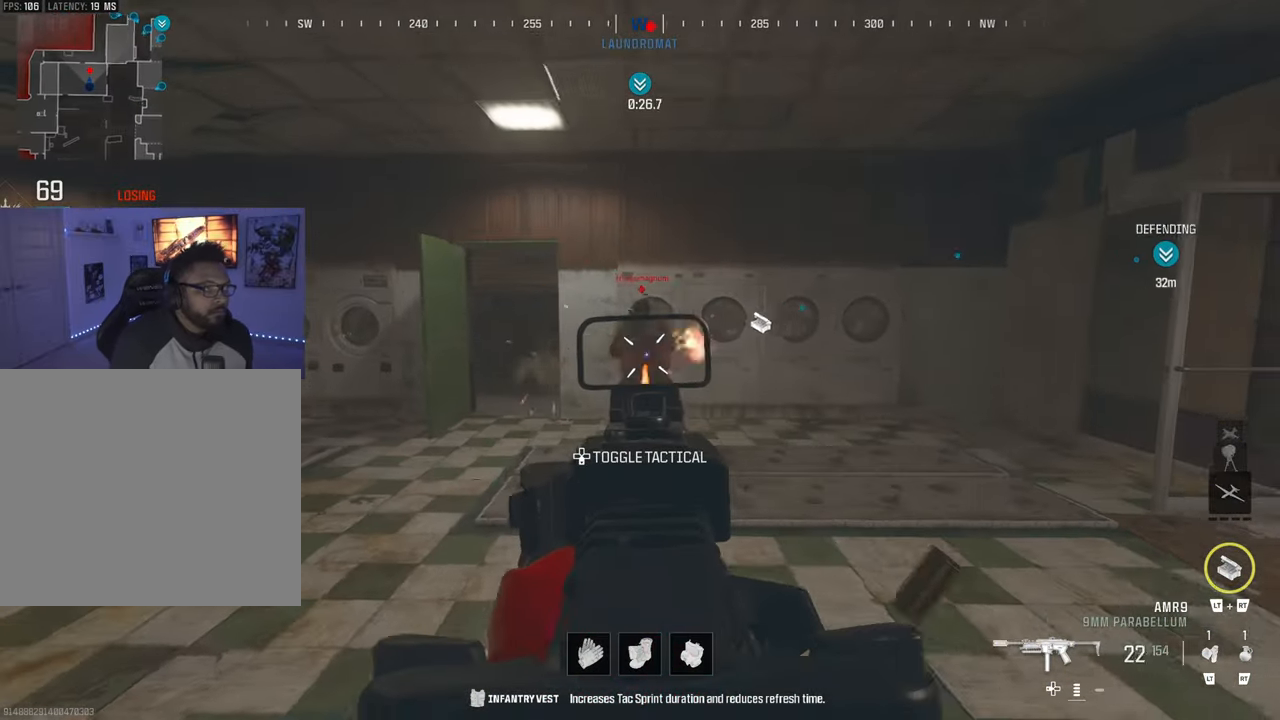
{"buttons": ["TRIANGLE"], "left_stick": "center", "right_stick": "center", "events": [[100, "L1", "up"], [134, "R1", "up"], [150, "right_stick", "left"], [167, "TRIANGLE", "down"], [200, "left_stick", "center"], [250, "TRIANGLE", "up"], [284, "right_stick", "center"], [317, "TRIANGLE", "down"], [417, "TRIANGLE", "up"], [467, "TRIANGLE", "down"]]}
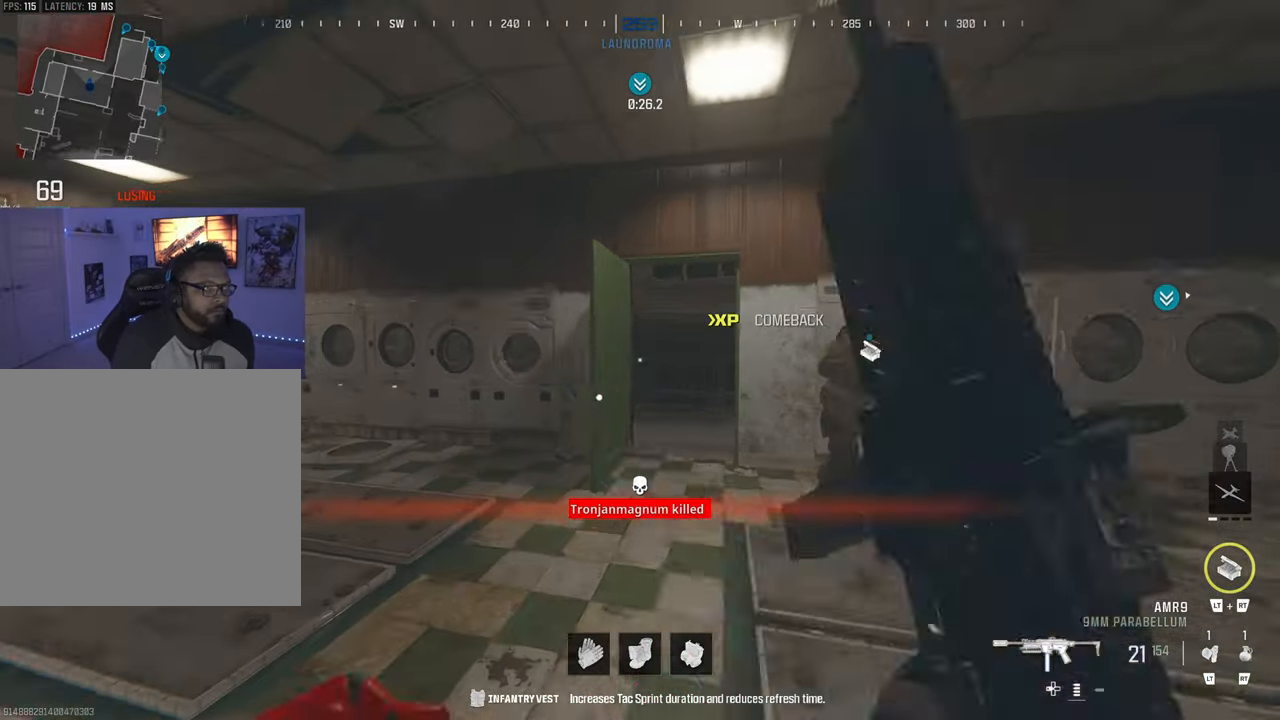
{"buttons": [], "left_stick": "center", "right_stick": "right", "events": [[67, "TRIANGLE", "up"], [150, "right_stick", "down-right"], [167, "CIRCLE", "down"], [217, "CIRCLE", "up"], [234, "right_stick", "center"], [484, "right_stick", "right"]]}
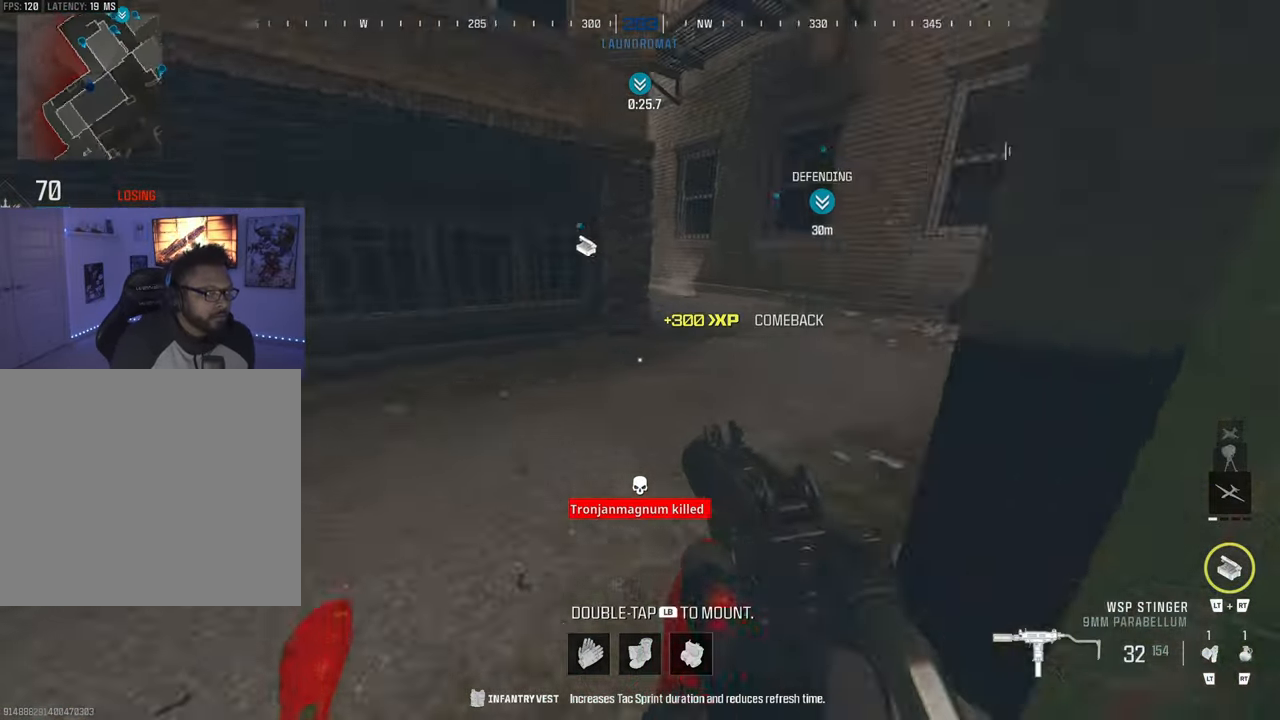
{"buttons": [], "left_stick": "center", "right_stick": "center", "events": [[84, "left_stick", "up-left"], [167, "TRIANGLE", "down"], [167, "left_stick", "down-left"], [234, "right_stick", "center"], [250, "left_stick", "down-right"], [284, "TRIANGLE", "up"], [350, "left_stick", "center"], [367, "right_stick", "right"], [450, "right_stick", "center"]]}
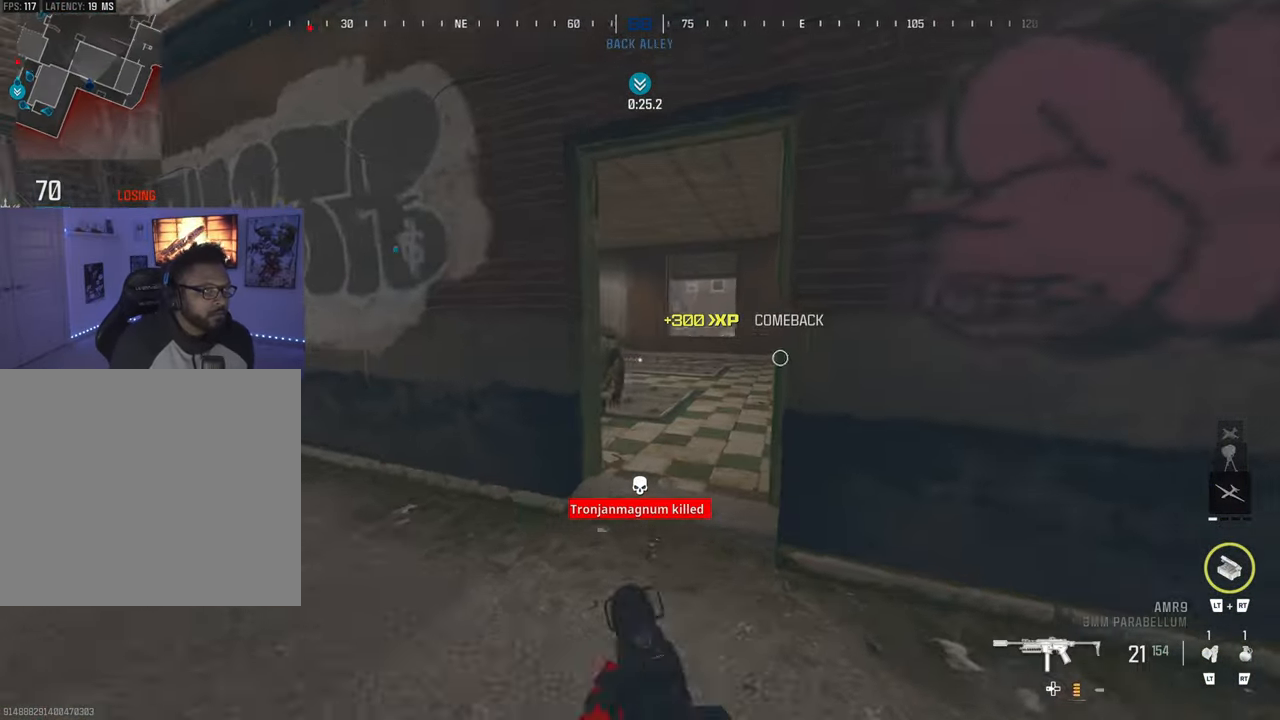
{"buttons": [], "left_stick": "center", "right_stick": "center", "events": [[200, "CIRCLE", "down"], [284, "CIRCLE", "up"]]}
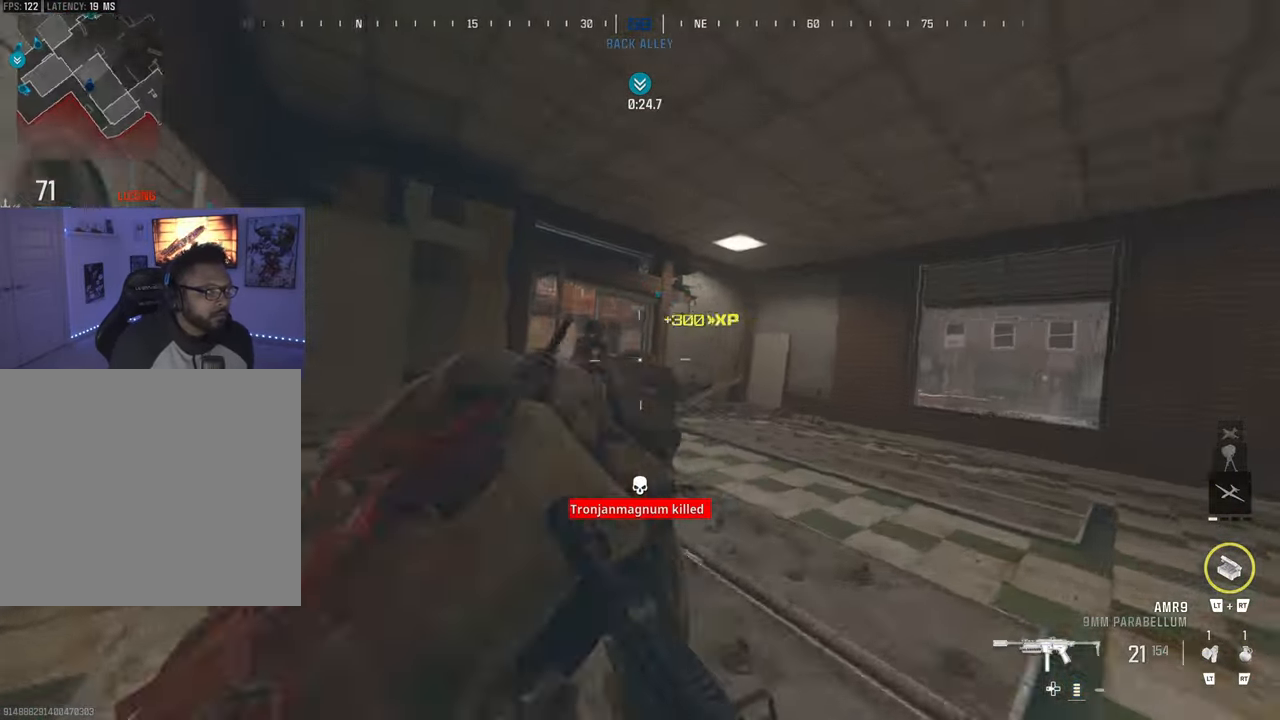
{"buttons": ["L1", "R1"], "left_stick": "down-left", "right_stick": "center", "events": [[84, "L1", "down"], [100, "left_stick", "up"], [234, "L1", "up"], [234, "right_stick", "left"], [267, "left_stick", "down"], [300, "R1", "down"], [350, "right_stick", "down-left"], [417, "L1", "down"], [484, "left_stick", "down-left"], [484, "right_stick", "center"]]}
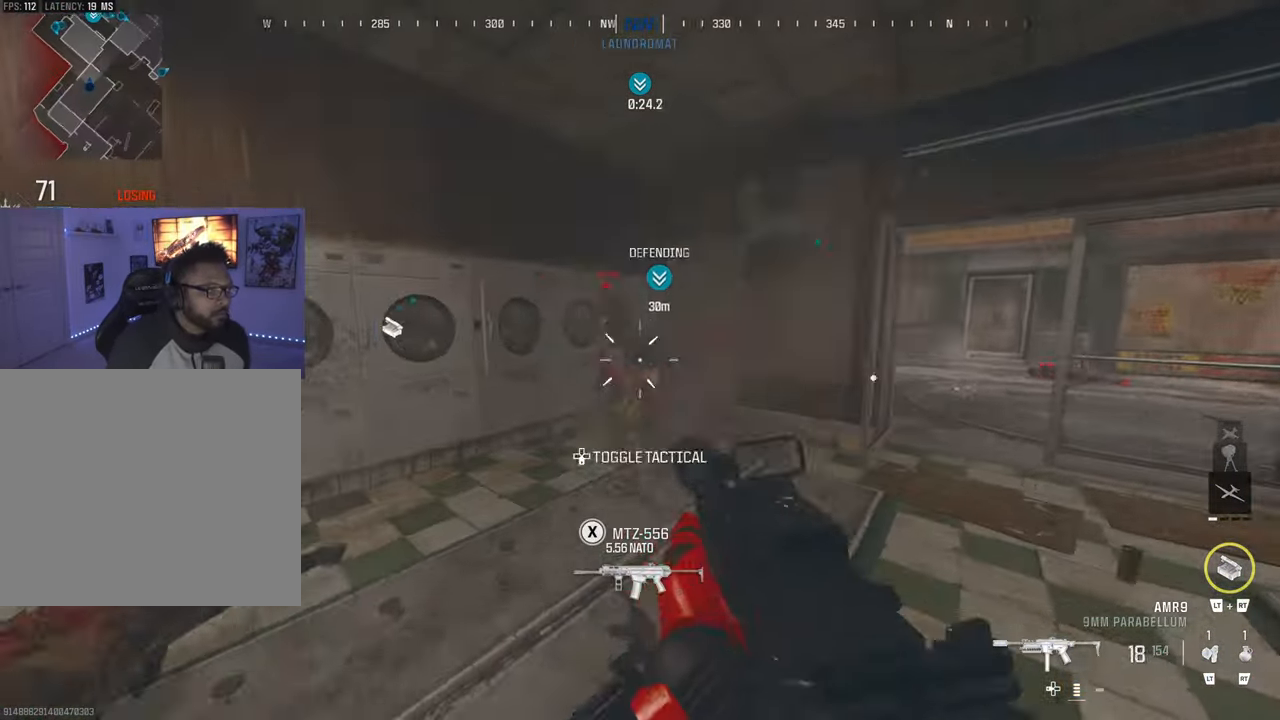
{"buttons": ["L1", "R1"], "left_stick": "down-left", "right_stick": "left", "events": [[67, "L1", "up"], [67, "right_stick", "right"], [100, "L1", "down"], [117, "right_stick", "center"], [167, "right_stick", "down-left"], [333, "right_stick", "left"]]}
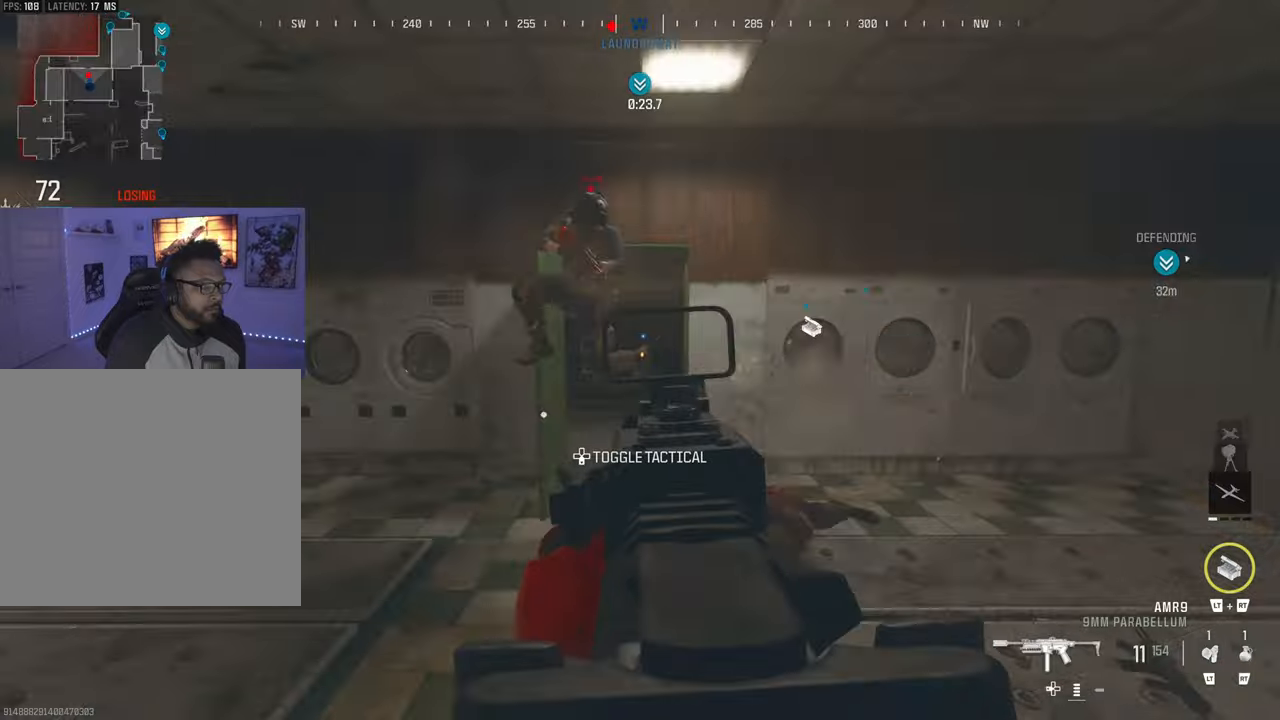
{"buttons": ["L1", "R1"], "left_stick": "down", "right_stick": "down-left", "events": [[83, "left_stick", "center"], [116, "right_stick", "up-left"], [166, "left_stick", "down"], [233, "right_stick", "left"], [383, "right_stick", "down-left"]]}
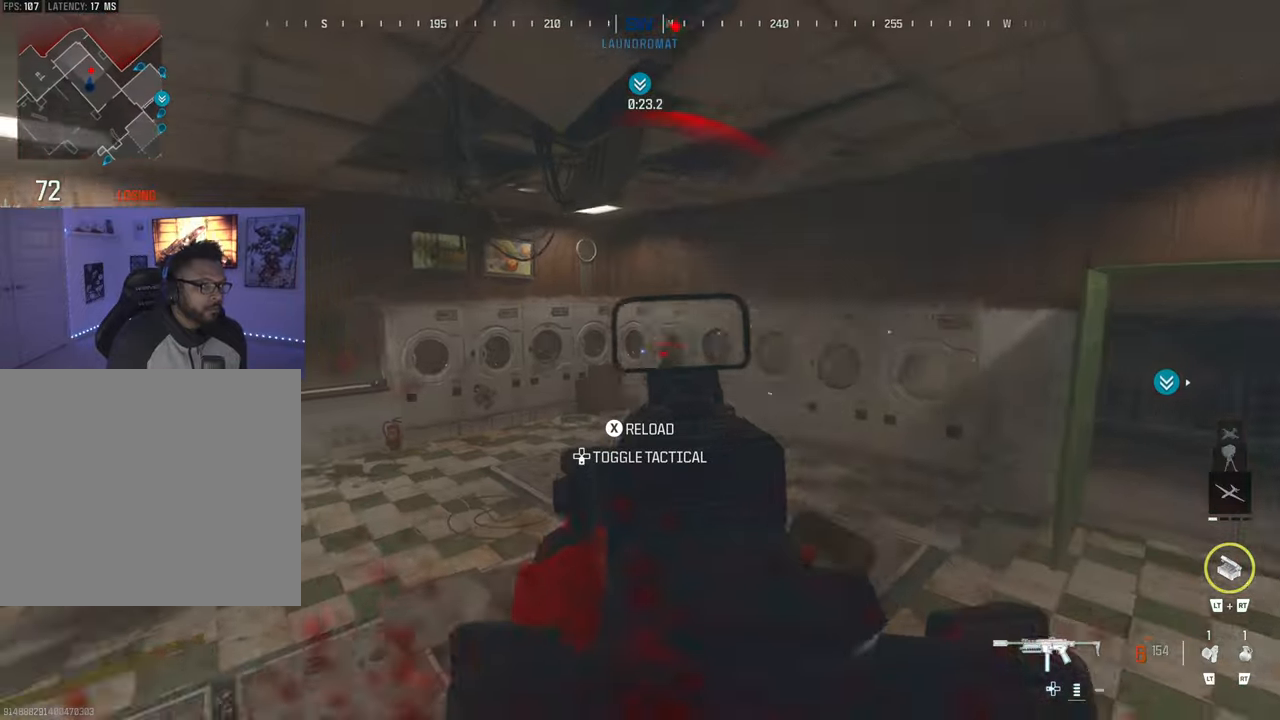
{"buttons": ["TRIANGLE"], "left_stick": "center", "right_stick": "right", "events": [[16, "right_stick", "down"], [133, "right_stick", "center"], [316, "right_stick", "right"], [333, "L1", "up"], [333, "left_stick", "center"], [366, "R1", "up"], [433, "TRIANGLE", "down"]]}
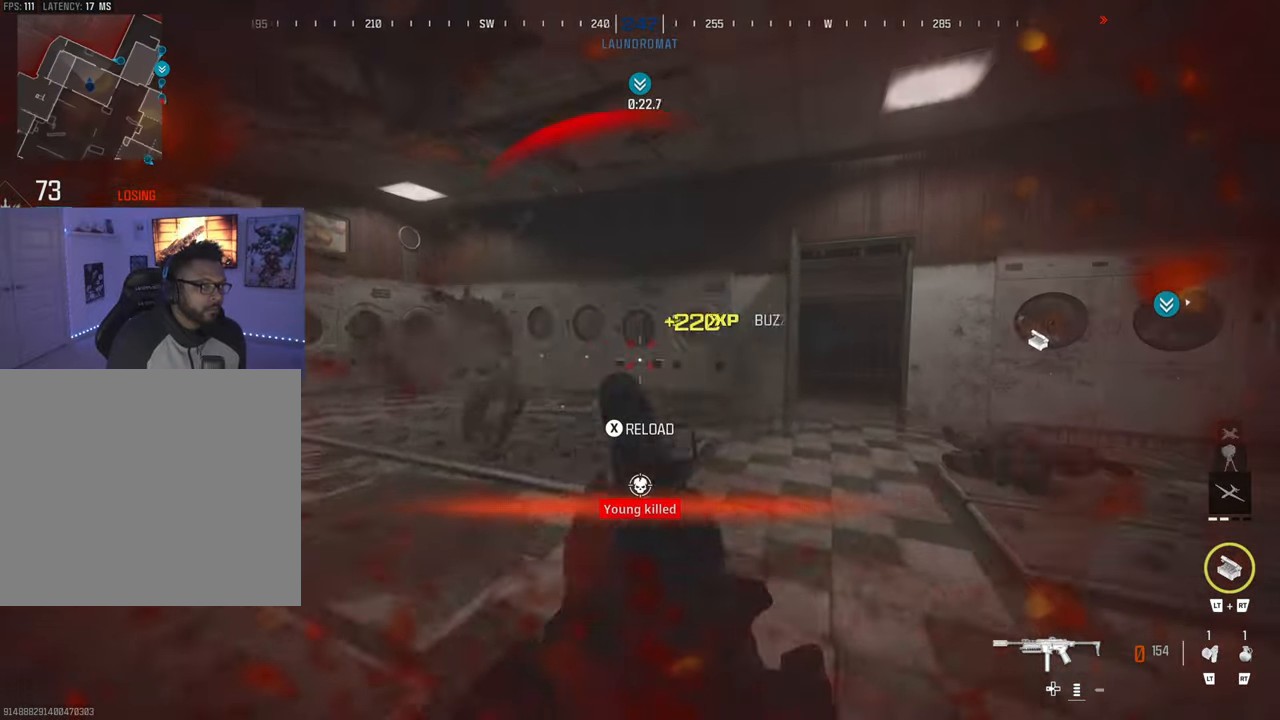
{"buttons": [], "left_stick": "center", "right_stick": "left", "events": [[16, "right_stick", "center"], [50, "TRIANGLE", "up"], [200, "right_stick", "down-right"], [233, "CIRCLE", "down"], [300, "CIRCLE", "up"], [466, "right_stick", "left"]]}
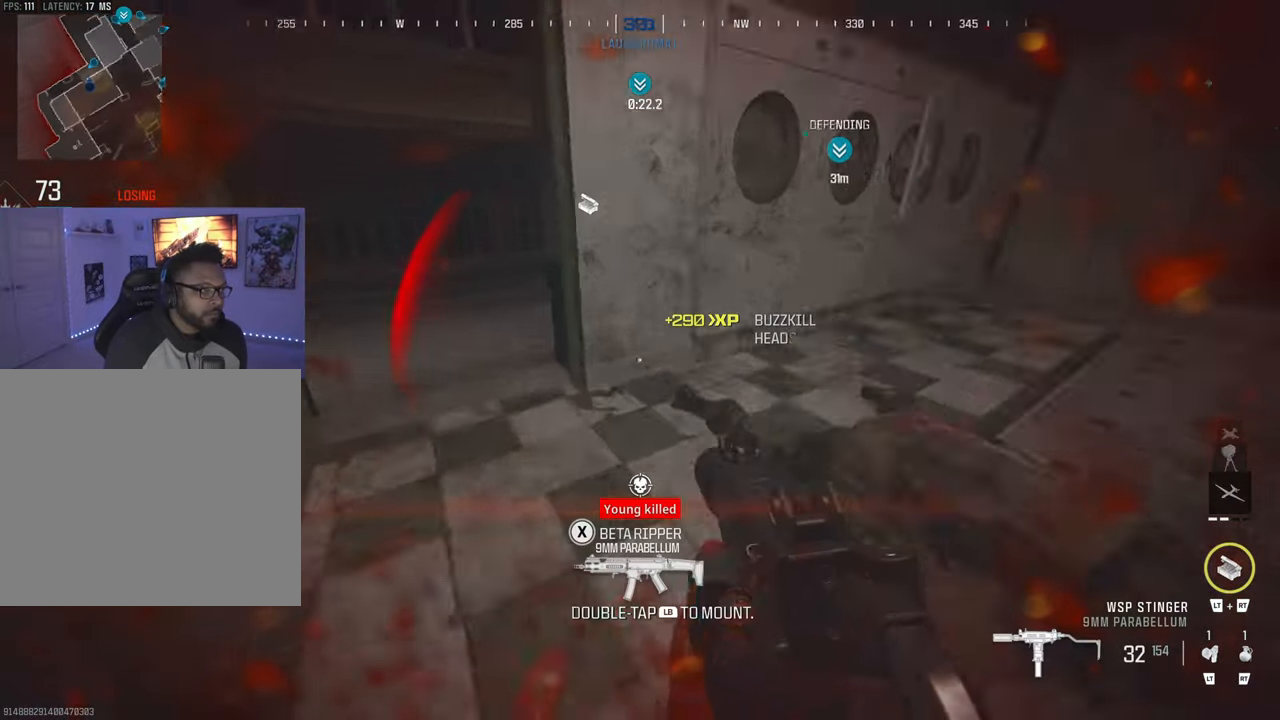
{"buttons": [], "left_stick": "left", "right_stick": "center", "events": [[66, "left_stick", "left"], [133, "right_stick", "center"], [266, "right_stick", "right"], [333, "TRIANGLE", "down"], [383, "right_stick", "center"], [416, "TRIANGLE", "up"]]}